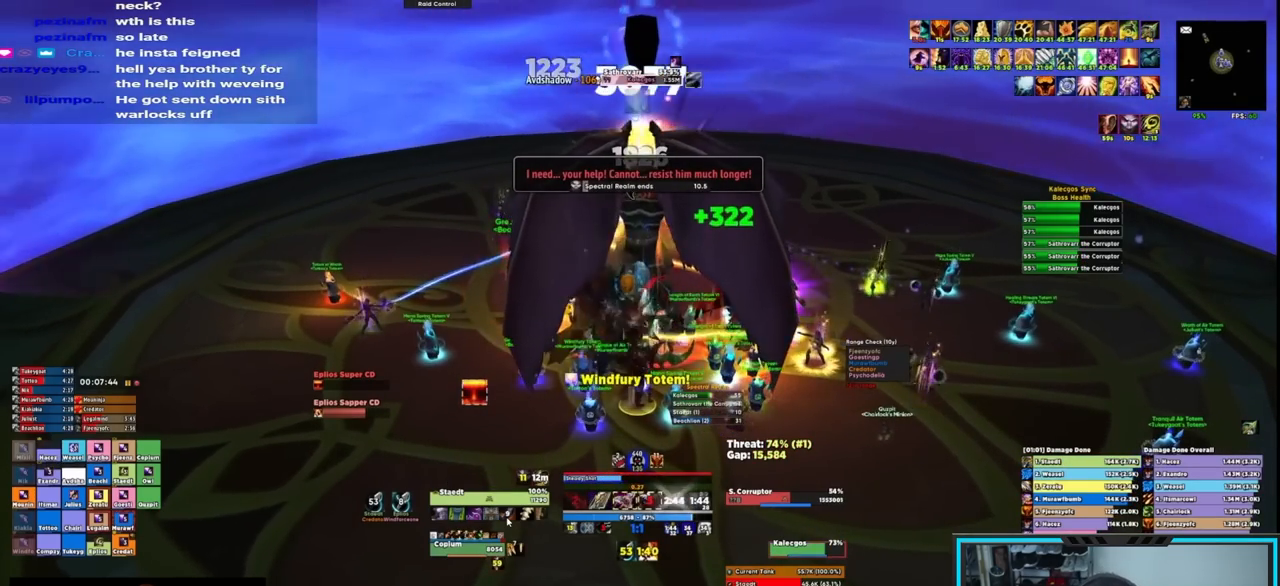
Gameplay with keyboard and mouse; each line is a JSON object with the keys and mouse buttons held at the frame after it. "events" lists presses ("down") and releases ("up") of "1", "2", "3", "4", "5", "a", "alt", "c", "caps_lock", "ctrl", "d", "e", "f", "g", "q", "r", "s", "shift", "space", "t", "tab", "v", "w", "x", "z", "mouse_left", "mouse_wheel", "mouse_right", "mouse_mb4" and "mouse_mb5" between this image and that frame as [ms after this image, input, new state], when the widget could be followed in between. "mouse_left", "mouse_wheel", "mouse_right", "mouse_mb4", "mouse_mb5" = the "left", "wheel", "right", "mb4", "mb5" buttons of the "mouse" list. No other keys are recorded. "wheel" means that the mouse wheel is clicked or scrolled. Not read: mouse_move.
{"keys": [], "mouse": ["right"], "events": [[67, "e", "down"], [133, "e", "up"]]}
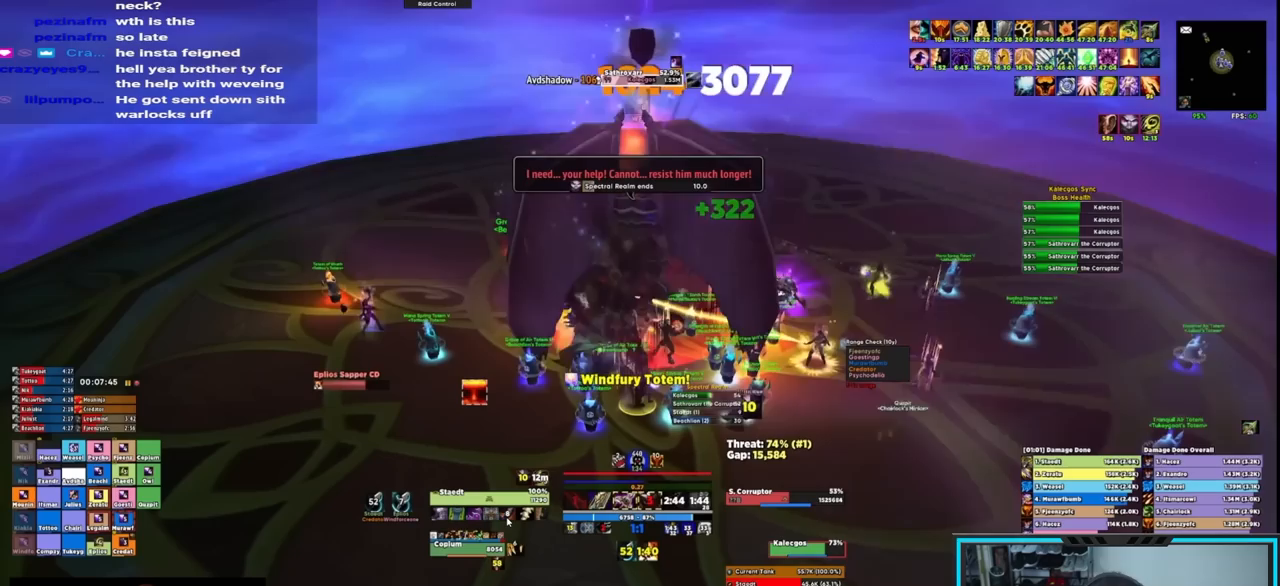
{"keys": [], "mouse": ["right"], "events": [[33, "r", "down"], [83, "r", "up"], [117, "r", "down"], [233, "r", "up"], [283, "r", "down"], [367, "r", "up"]]}
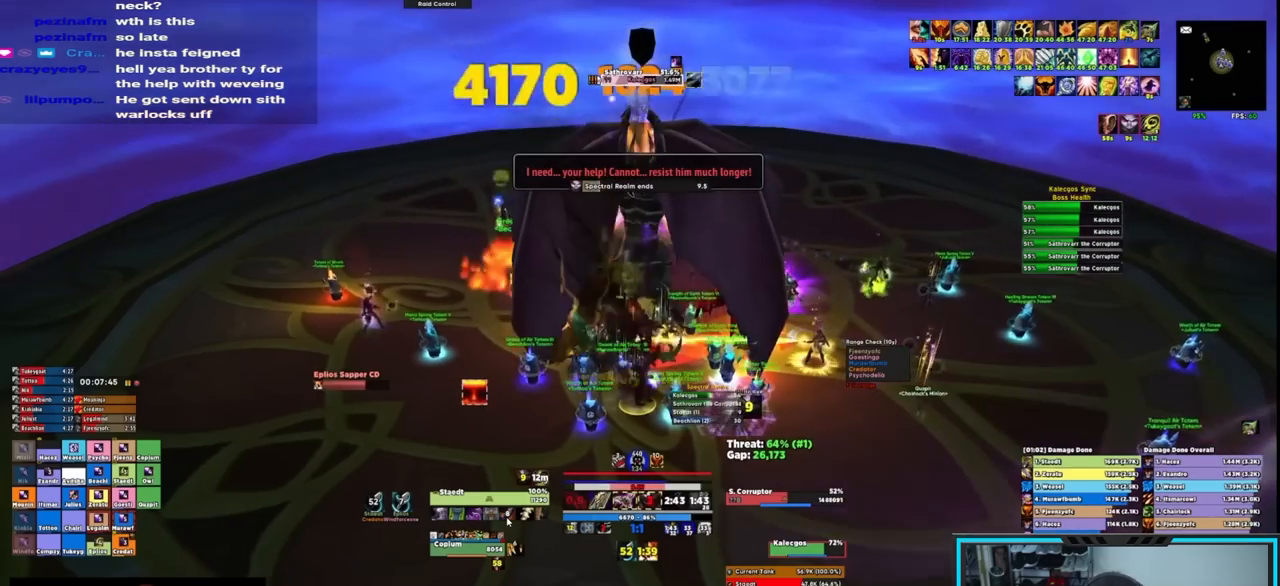
{"keys": ["r"], "mouse": ["right"], "events": [[50, "r", "down"], [83, "r", "up"], [183, "r", "down"], [217, "r", "up"], [333, "r", "down"], [383, "r", "up"], [417, "r", "down"]]}
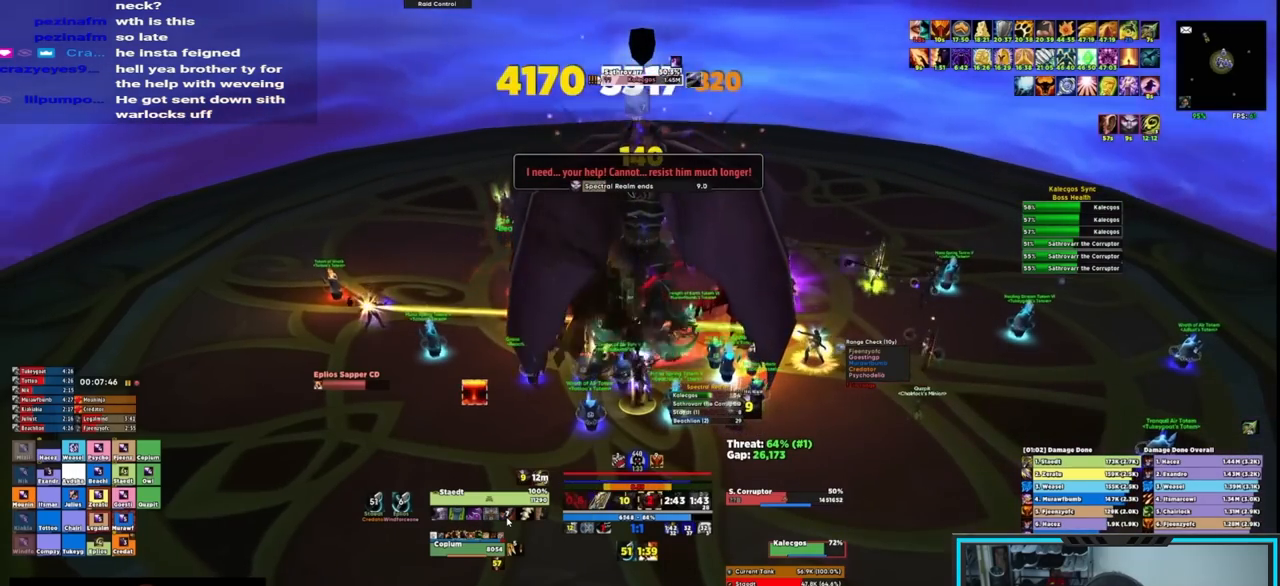
{"keys": ["e", "s"], "mouse": ["right"], "events": [[17, "r", "up"], [167, "w", "down"], [233, "mouse_mb4", "down"], [300, "w", "up"], [350, "mouse_mb4", "up"], [350, "s", "down"], [383, "mouse_mb4", "down"], [433, "mouse_mb4", "up"], [483, "e", "down"]]}
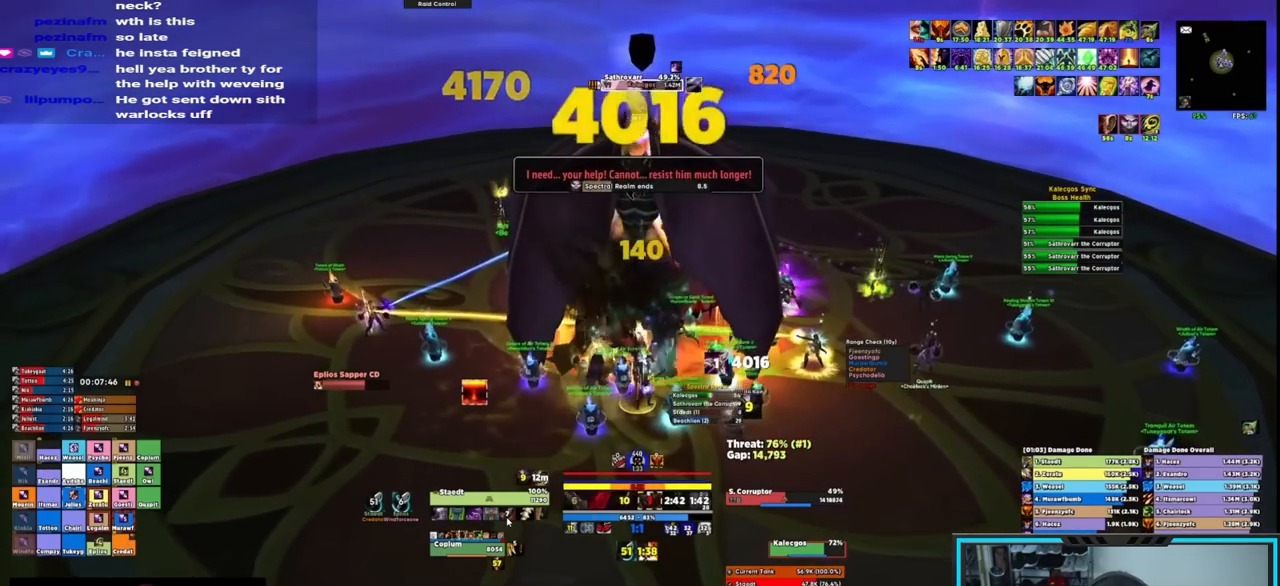
{"keys": [], "mouse": ["right"], "events": [[67, "s", "up"], [183, "e", "up"], [217, "e", "down"], [317, "e", "up"], [350, "e", "down"], [467, "e", "up"]]}
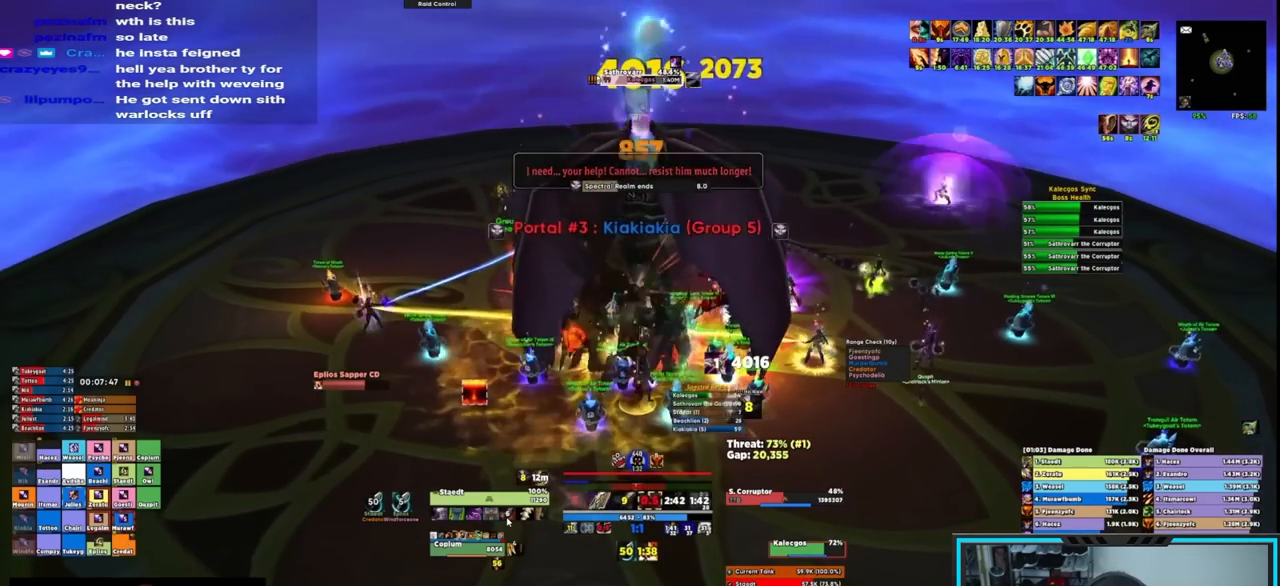
{"keys": [], "mouse": ["right"], "events": [[17, "e", "down"], [100, "e", "up"], [150, "e", "down"], [233, "e", "up"], [283, "e", "down"], [367, "e", "up"], [433, "e", "down"], [500, "e", "up"]]}
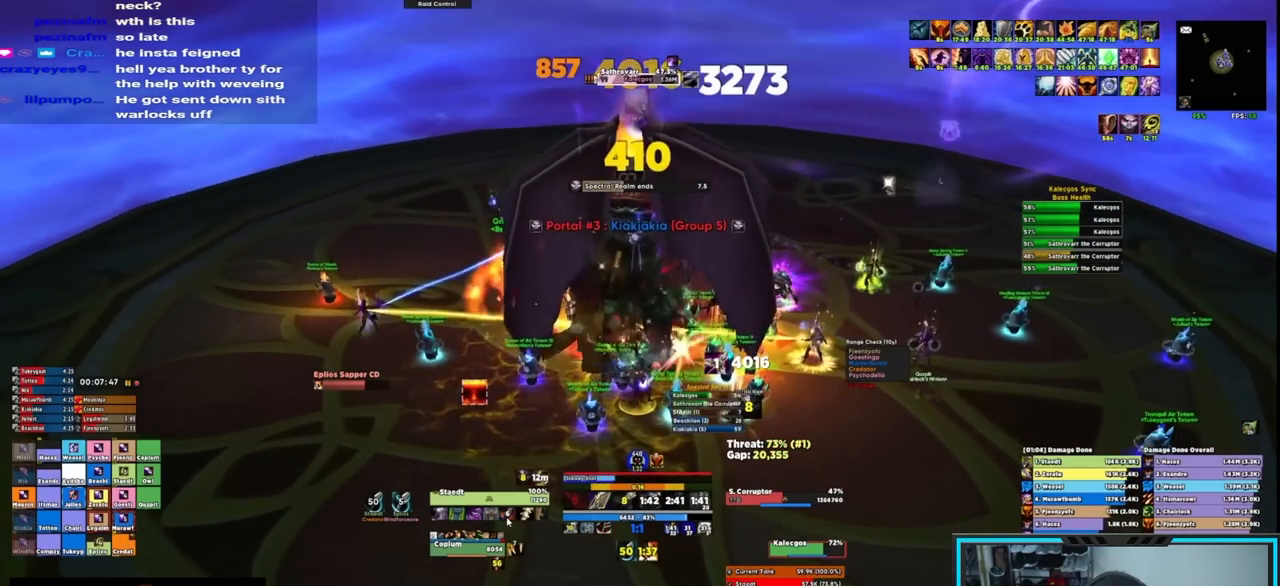
{"keys": [], "mouse": ["right"], "events": [[67, "e", "down"], [150, "e", "up"], [200, "e", "down"], [267, "e", "up"]]}
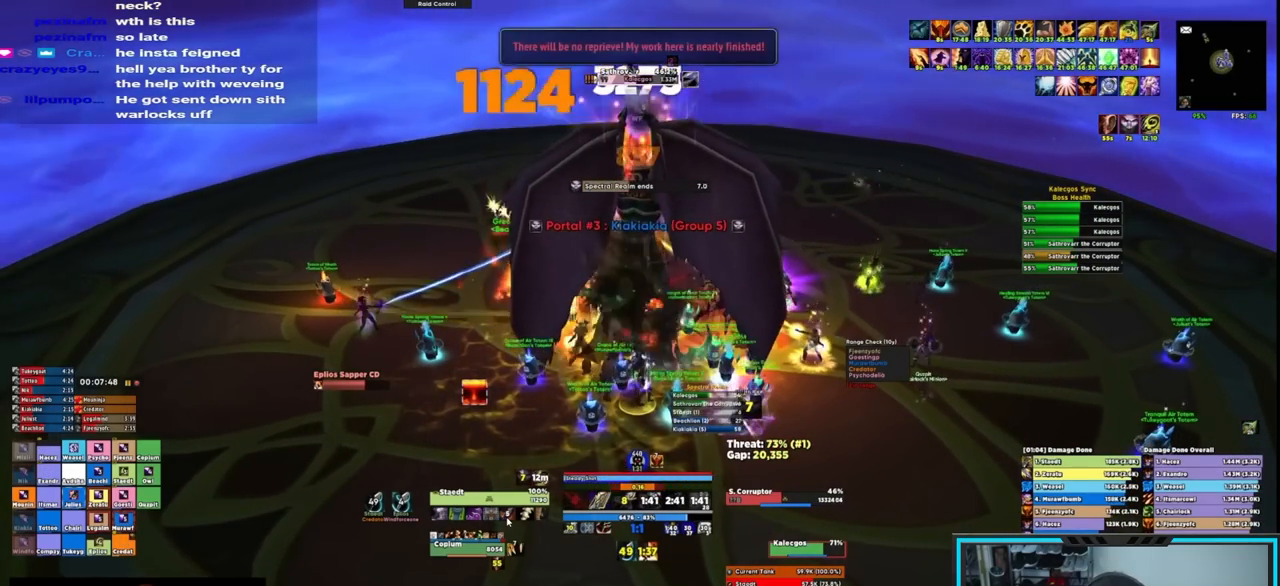
{"keys": ["e"], "mouse": ["right"], "events": [[33, "e", "down"], [117, "e", "up"], [167, "e", "down"], [250, "e", "up"], [300, "e", "down"], [383, "e", "up"], [433, "e", "down"]]}
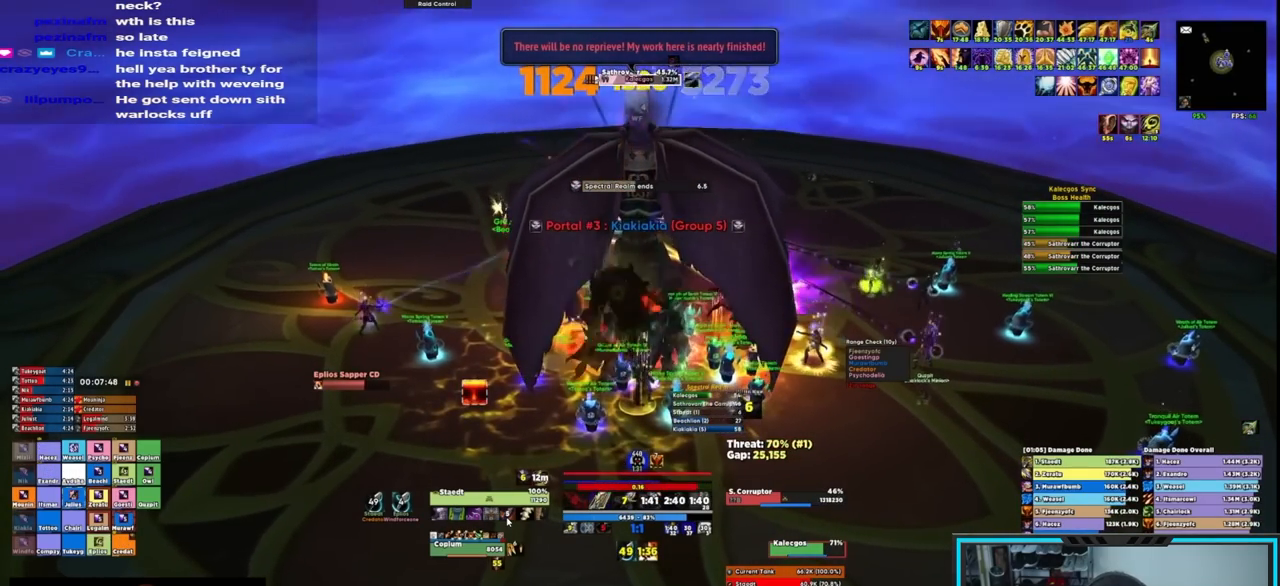
{"keys": ["e"], "mouse": ["right"], "events": [[50, "e", "up"], [83, "e", "down"], [200, "e", "up"], [267, "e", "down"], [333, "e", "up"], [417, "e", "down"]]}
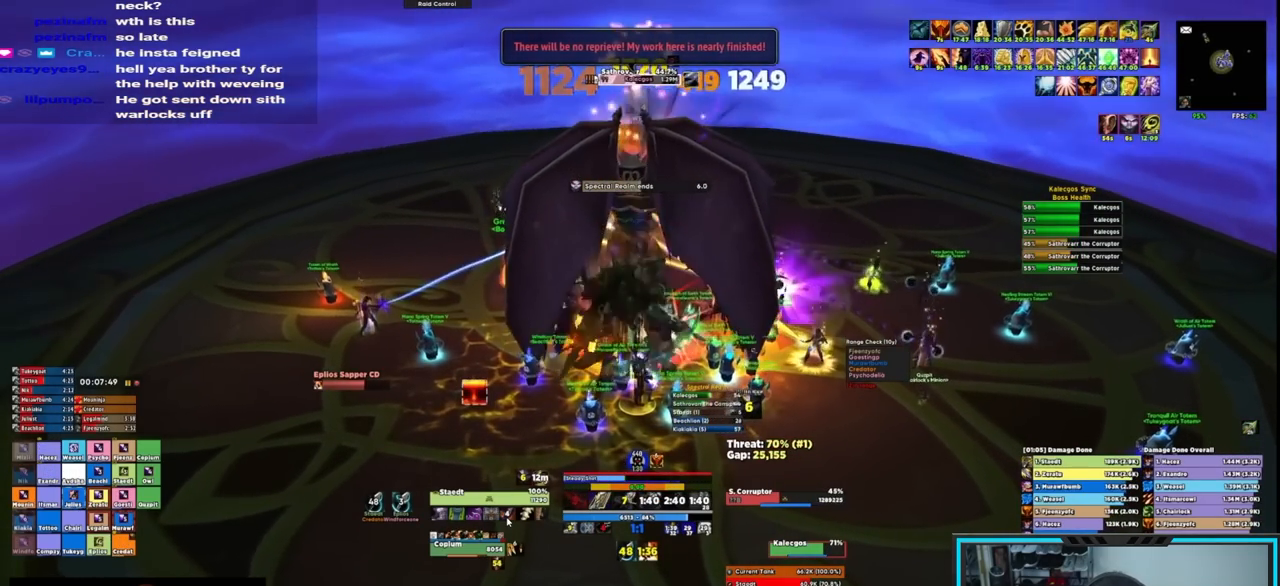
{"keys": ["w"], "mouse": ["right"], "events": [[17, "e", "up"], [483, "w", "down"]]}
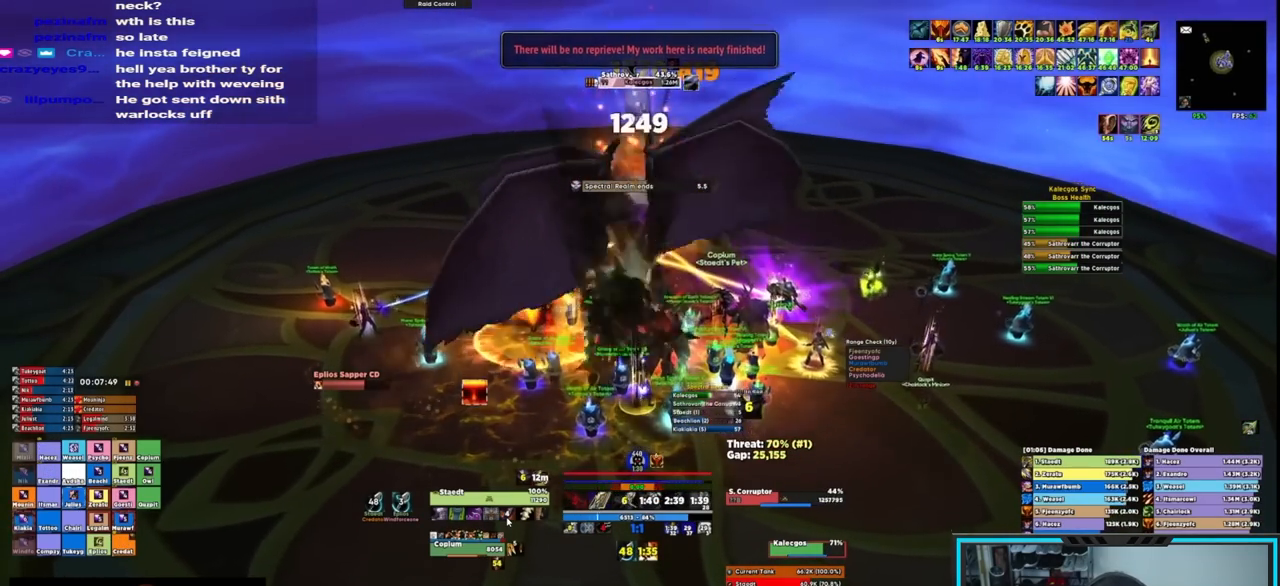
{"keys": ["e"], "mouse": ["right"], "events": [[17, "mouse_mb4", "down"], [67, "w", "up"], [133, "e", "down"], [133, "mouse_mb4", "up"], [133, "s", "down"], [150, "e", "up"], [150, "mouse_mb4", "down"], [217, "e", "down"], [217, "mouse_mb4", "up"], [383, "s", "up"], [433, "e", "up"], [467, "e", "down"]]}
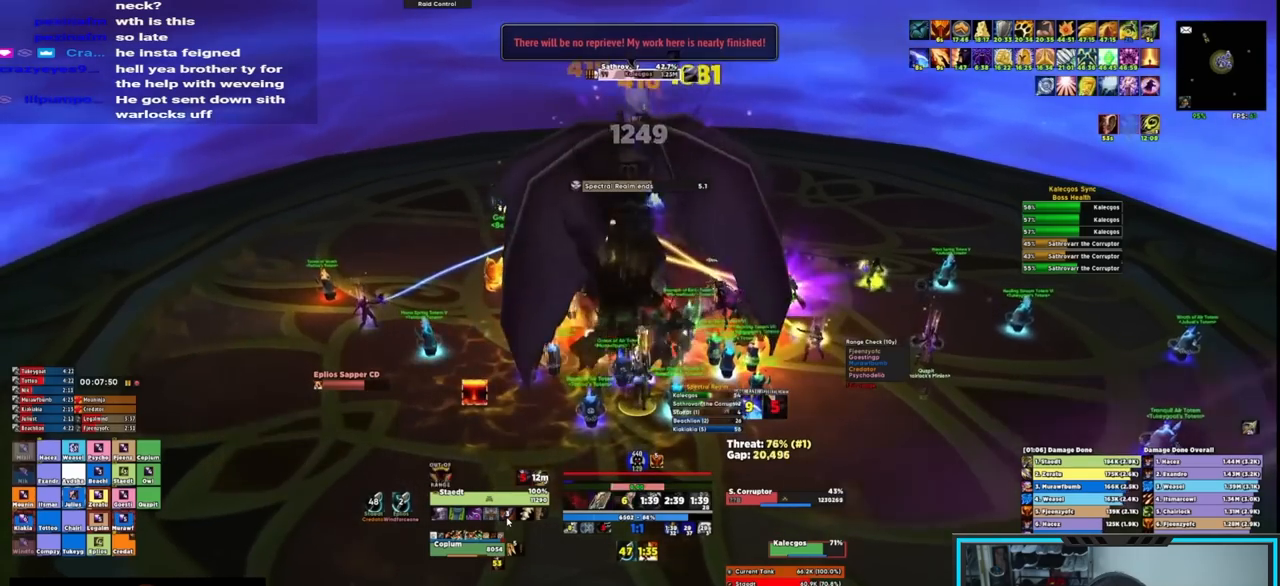
{"keys": [], "mouse": ["right"], "events": [[50, "e", "up"], [100, "e", "down"], [183, "e", "up"]]}
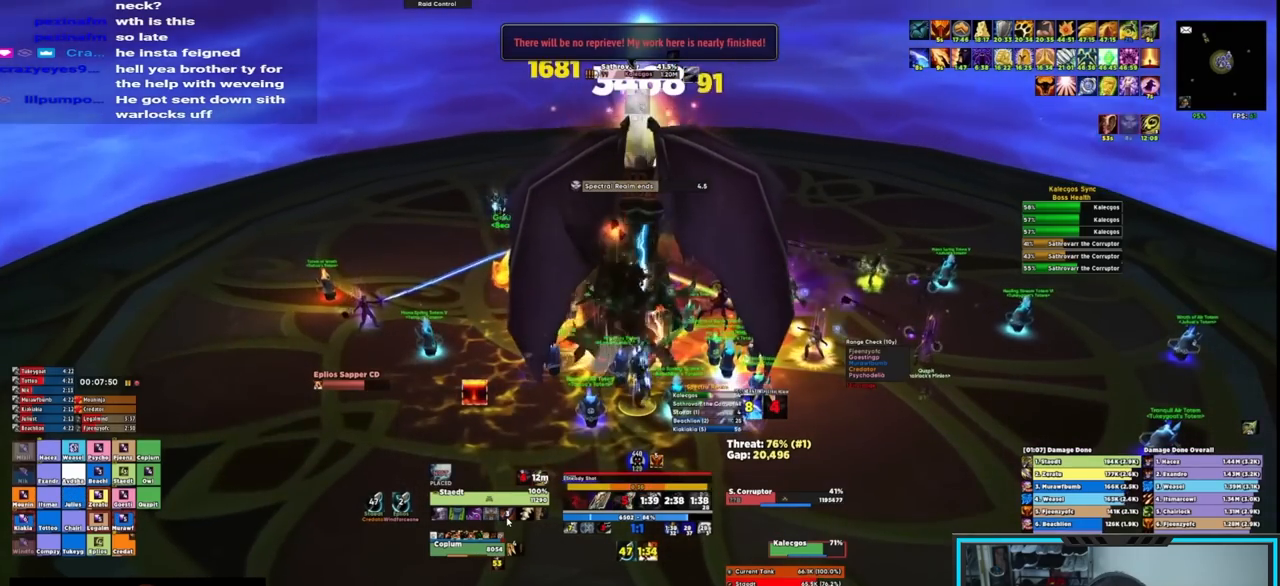
{"keys": ["caps_lock"], "mouse": ["right"], "events": [[200, "caps_lock", "down"]]}
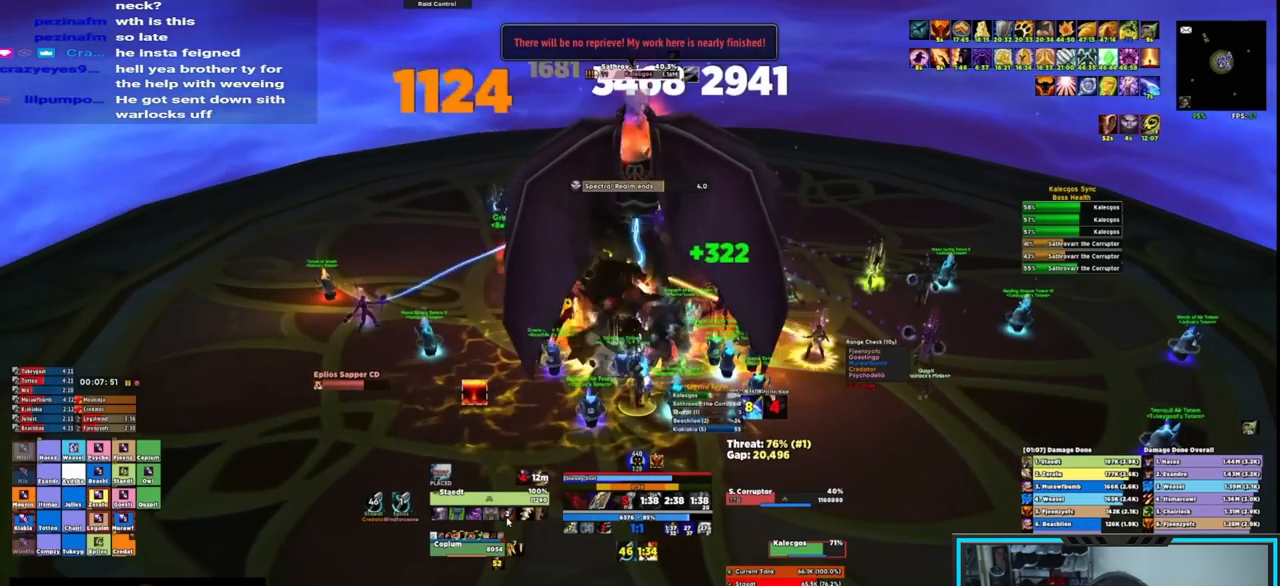
{"keys": ["caps_lock"], "mouse": ["right"], "events": []}
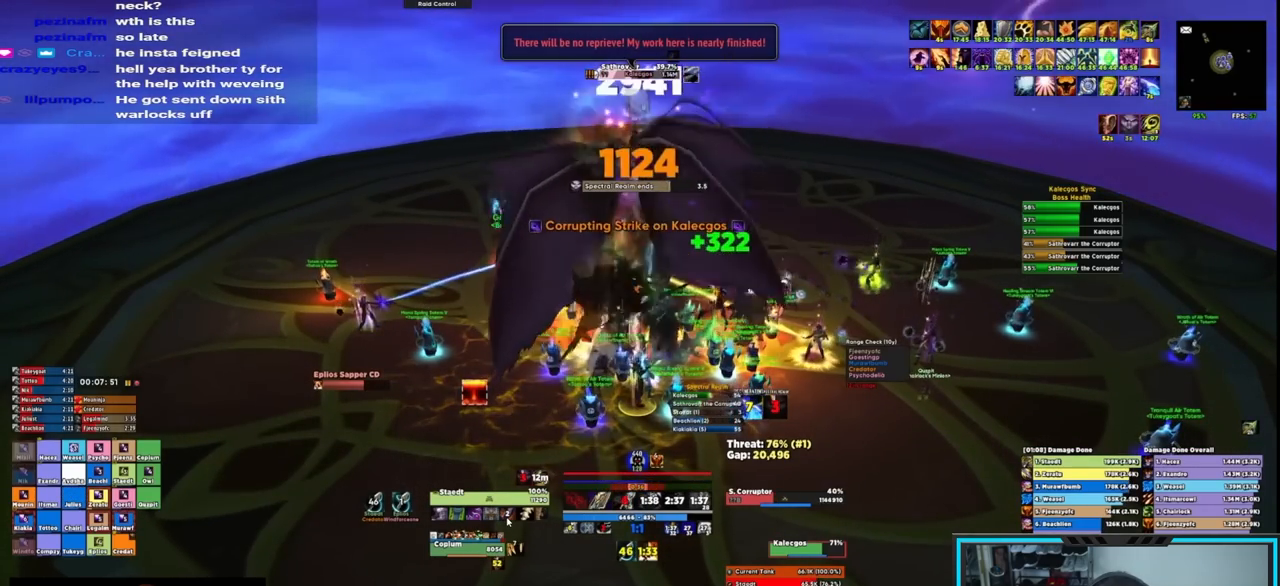
{"keys": ["e"], "mouse": ["right"], "events": [[200, "e", "down"], [283, "caps_lock", "up"], [283, "e", "up"], [333, "e", "down"], [450, "e", "up"], [467, "e", "down"]]}
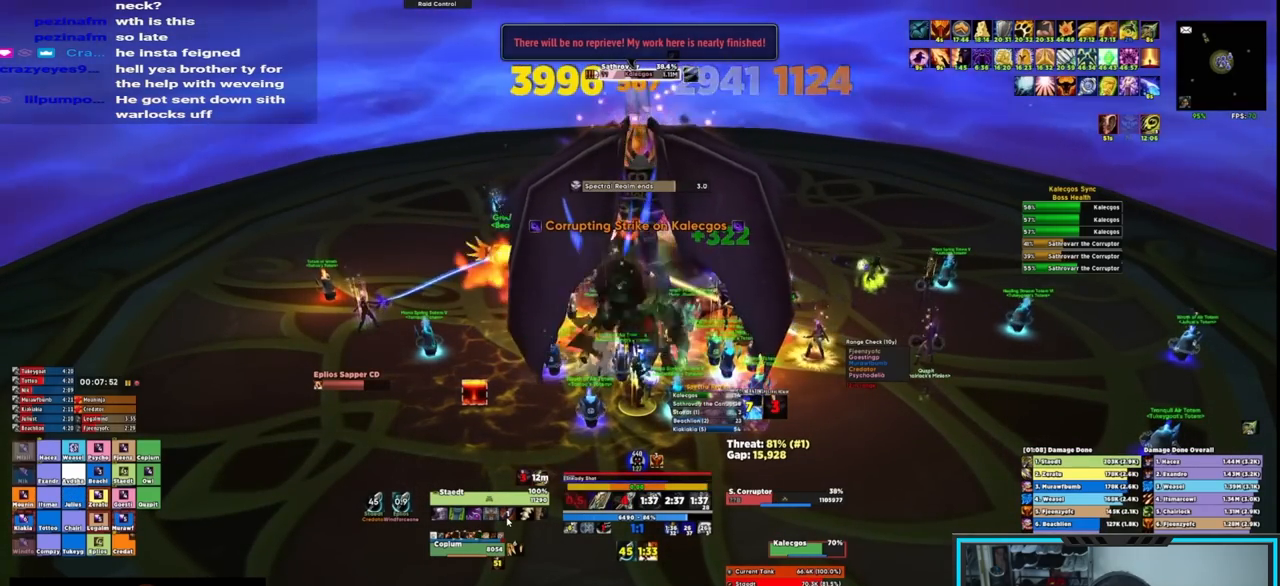
{"keys": [], "mouse": ["right"], "events": [[83, "e", "up"], [117, "e", "down"], [217, "e", "up"], [250, "e", "down"], [367, "e", "up"], [383, "e", "down"], [500, "e", "up"]]}
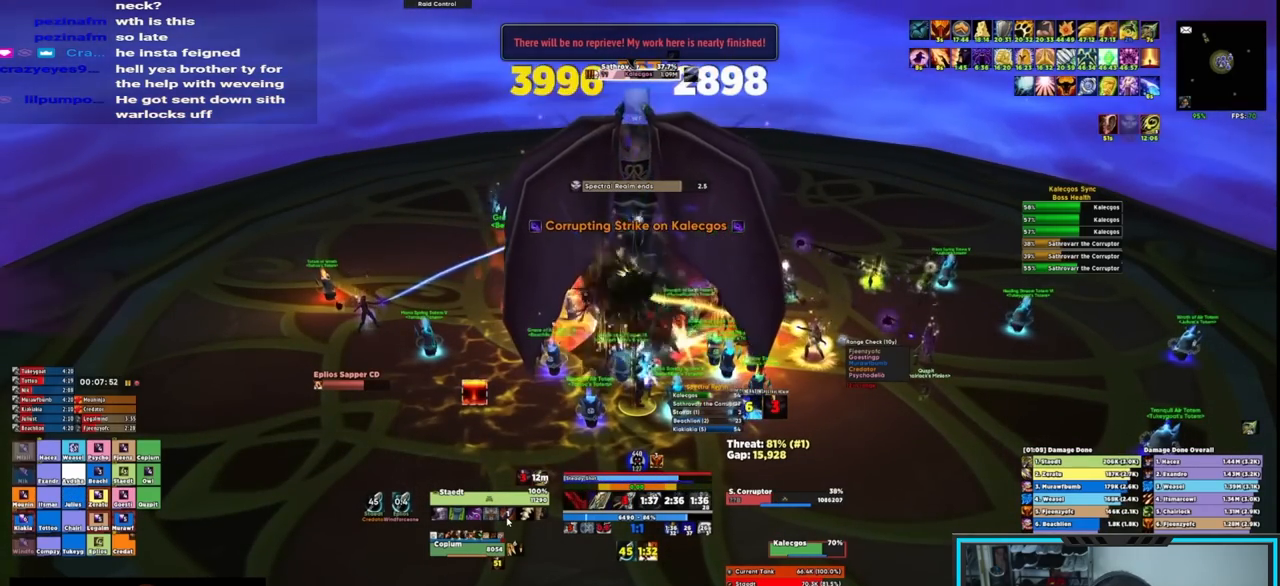
{"keys": ["e"], "mouse": ["right"], "events": [[50, "e", "down"], [200, "e", "up"], [467, "e", "down"]]}
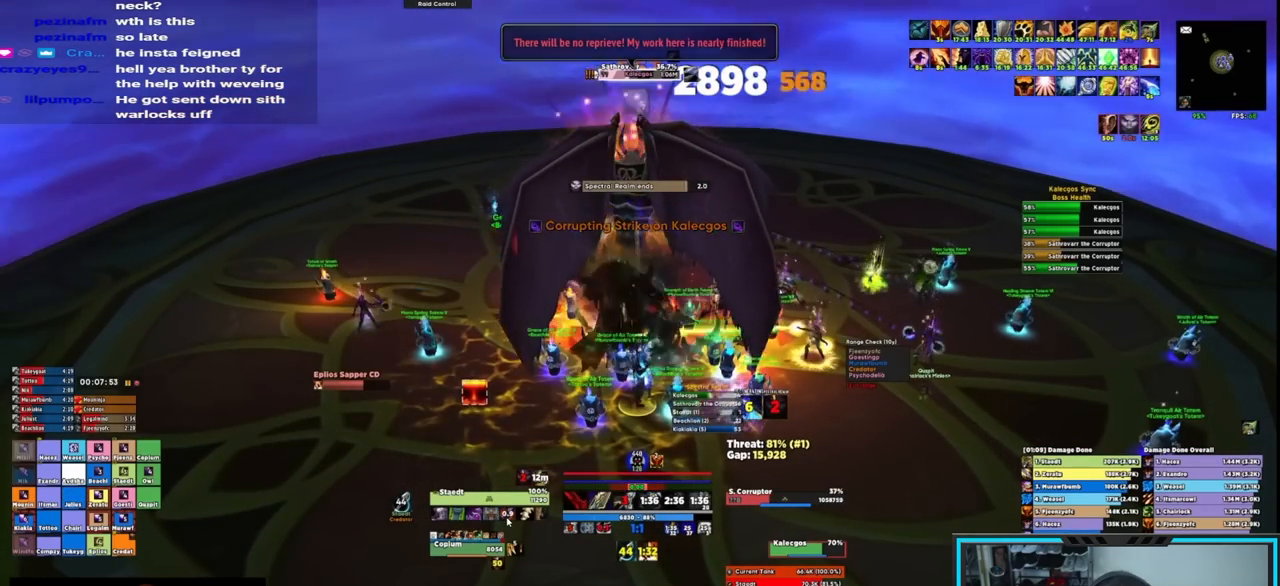
{"keys": ["e"], "mouse": ["right"], "events": [[83, "e", "up"], [100, "e", "down"], [217, "e", "up"], [300, "e", "down"], [383, "e", "up"], [433, "e", "down"]]}
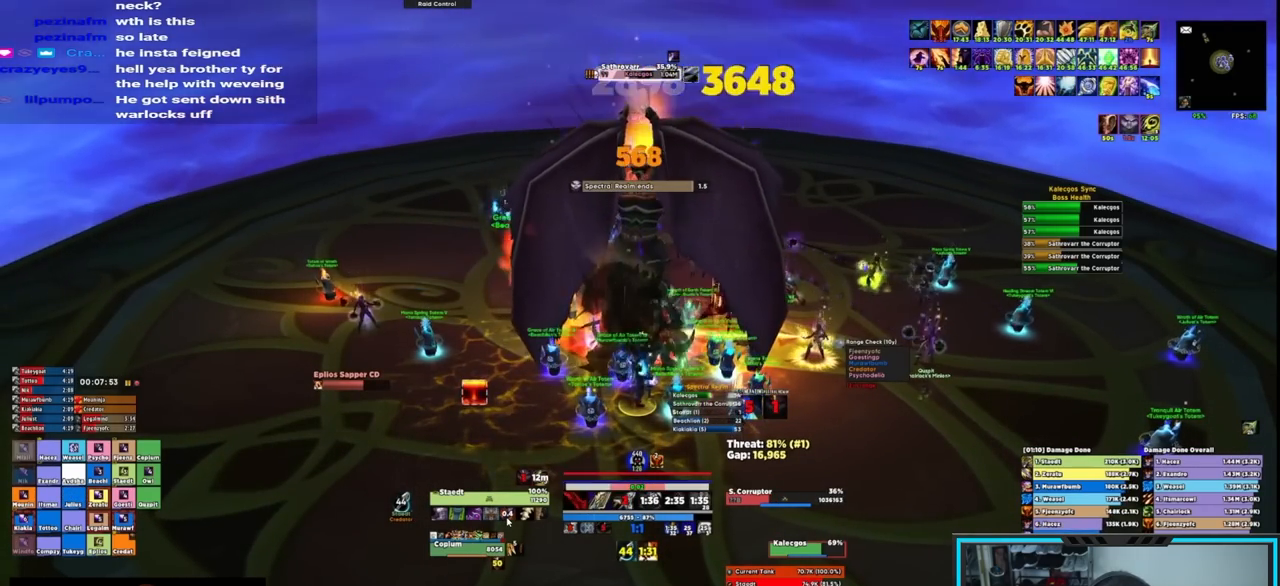
{"keys": [], "mouse": ["right"], "events": [[17, "e", "up"], [67, "e", "down"], [183, "e", "up"], [250, "e", "down"], [283, "e", "up"], [383, "e", "down"], [417, "e", "up"]]}
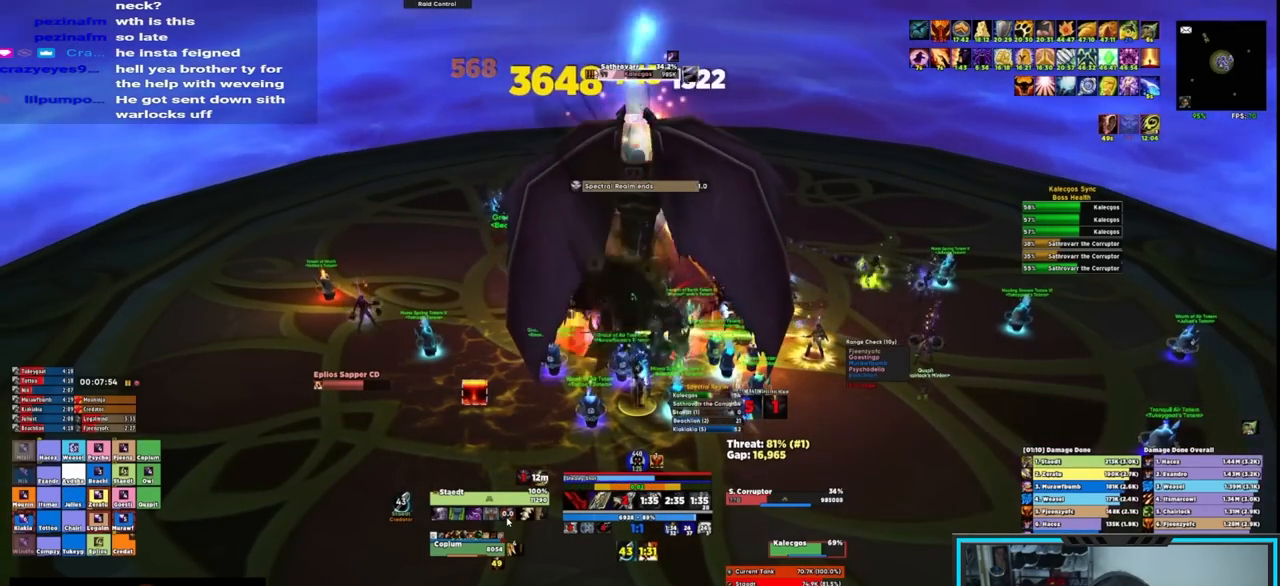
{"keys": [], "mouse": ["right"], "events": [[33, "e", "down"], [50, "e", "up"], [167, "e", "down"], [233, "e", "up"]]}
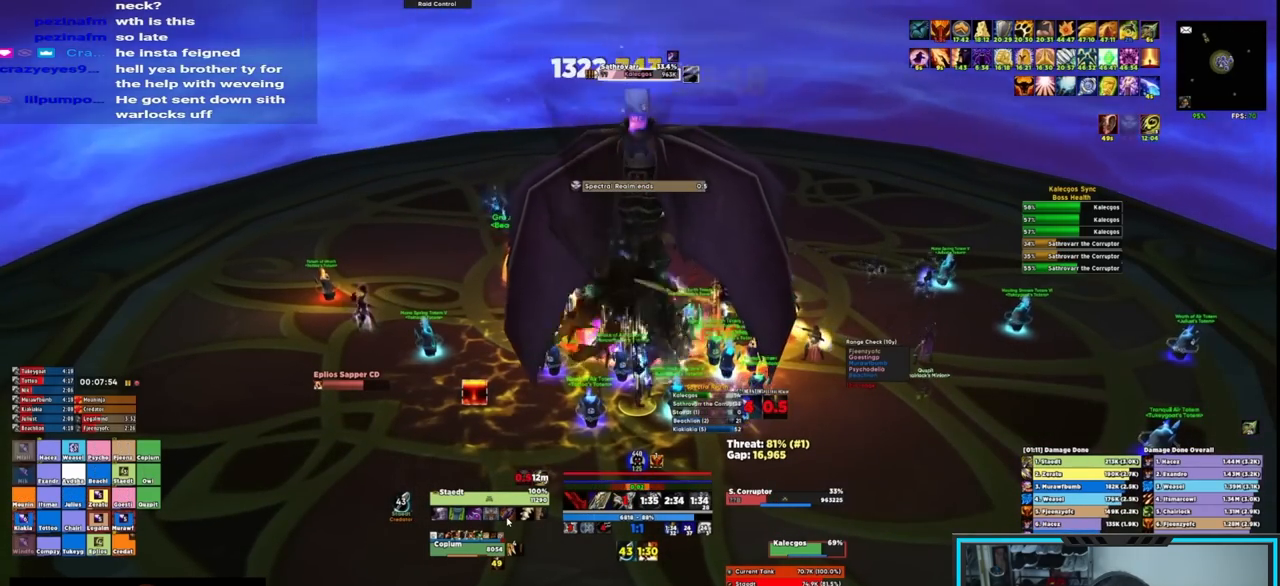
{"keys": ["e"], "mouse": ["right"], "events": [[150, "e", "down"], [267, "e", "up"], [317, "e", "down"], [400, "e", "up"], [467, "e", "down"]]}
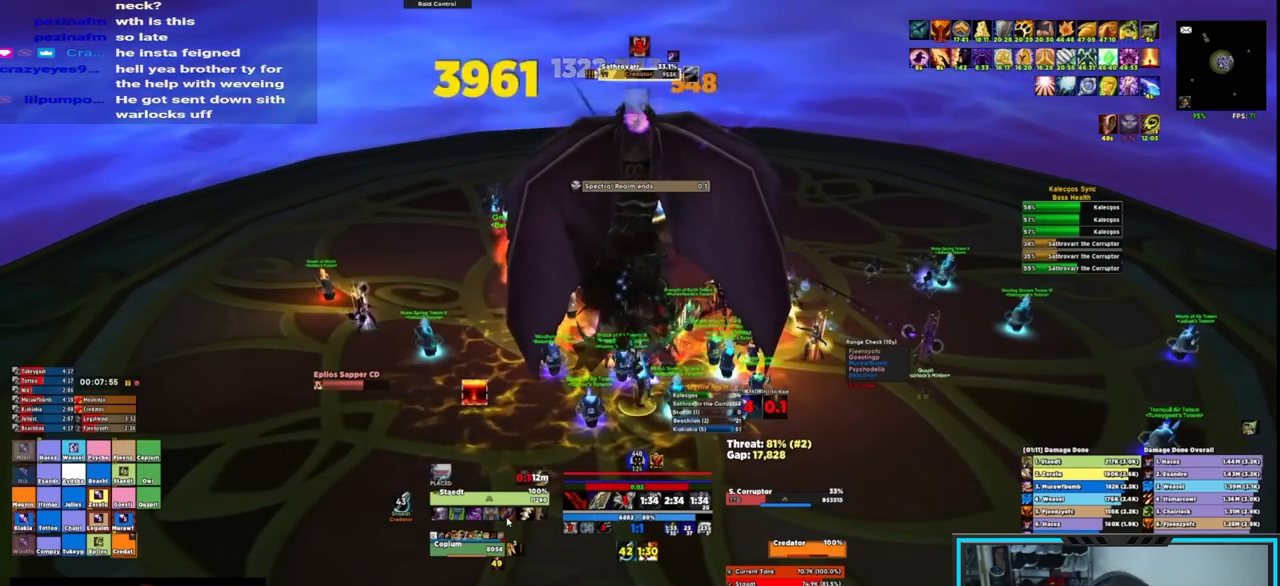
{"keys": [], "mouse": ["right"], "events": [[33, "e", "up"], [100, "e", "down"], [183, "e", "up"], [283, "e", "down"], [317, "e", "up"]]}
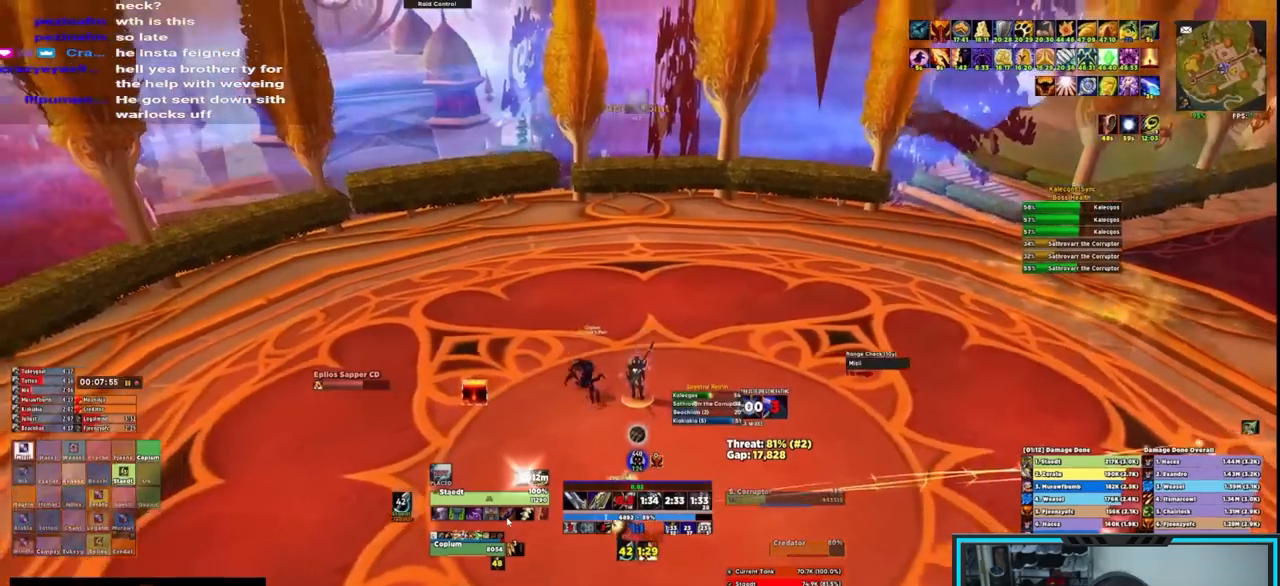
{"keys": ["d", "w"], "mouse": ["right"], "events": [[67, "w", "down"], [200, "d", "down"], [333, "tab", "down"], [450, "tab", "up"]]}
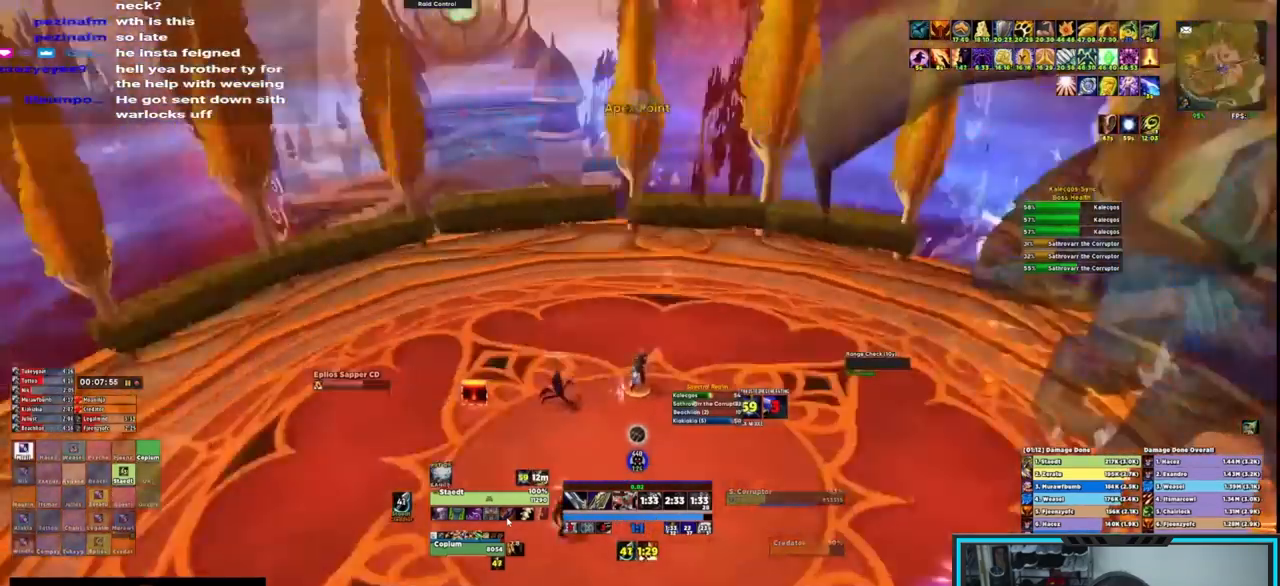
{"keys": ["caps_lock", "w"], "mouse": []}